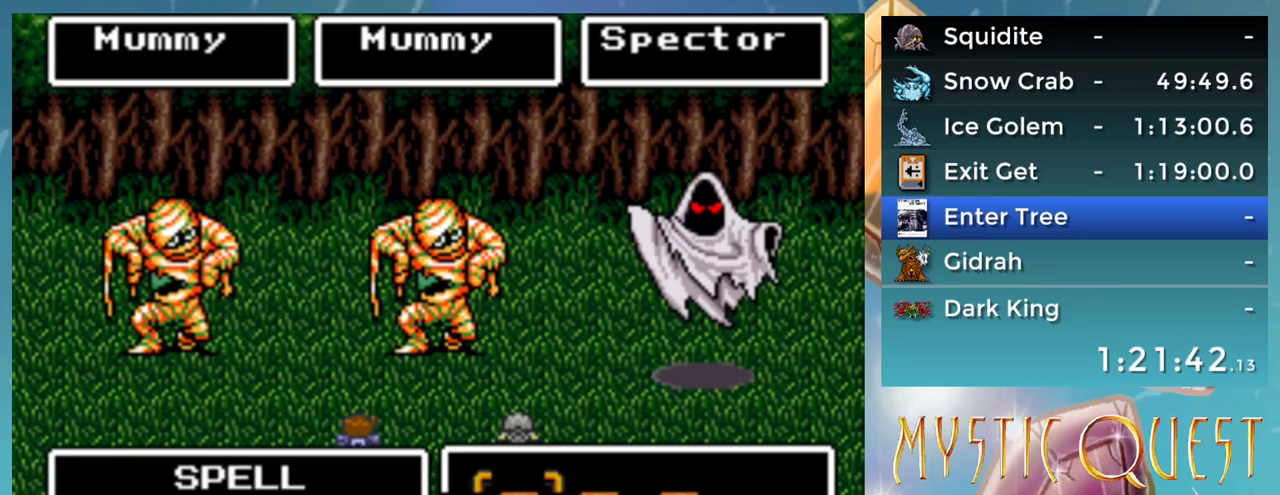
Gameplay with a controller (Nintendo layout); each line is a JSON object with the inputs held at the frame after it. "events" lists button and stick changes between this image and that frame as [ms after this image, input, new state], when the widget could be followed in between. Not read: DPAD_LEFT DPAD_RIGHT DPAD_UP L1 L3 R3.
{"buttons": ["A"], "events": [[483, "A", "down"]]}
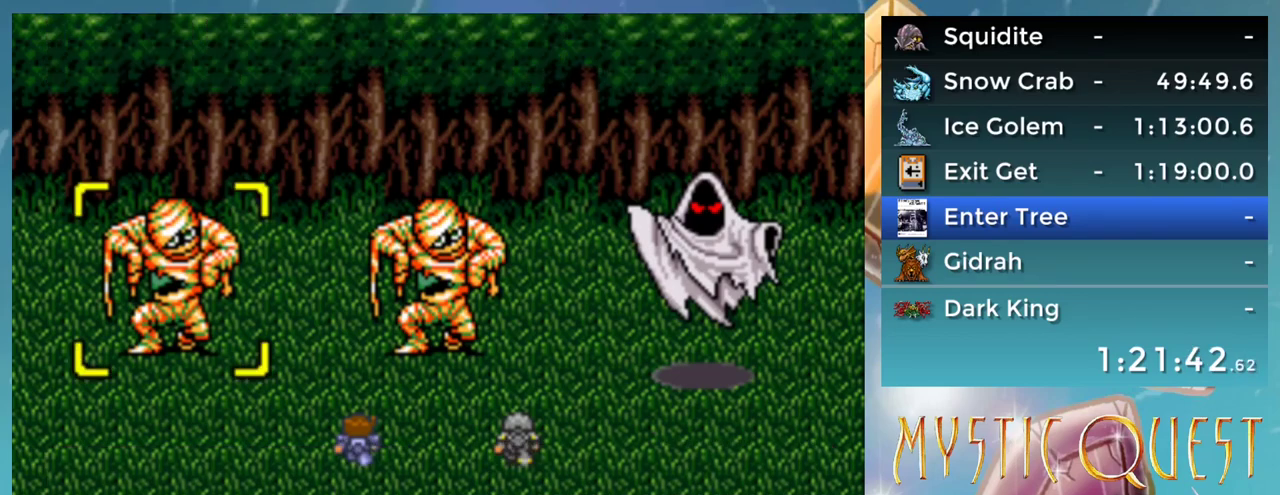
{"buttons": [], "events": [[67, "A", "up"]]}
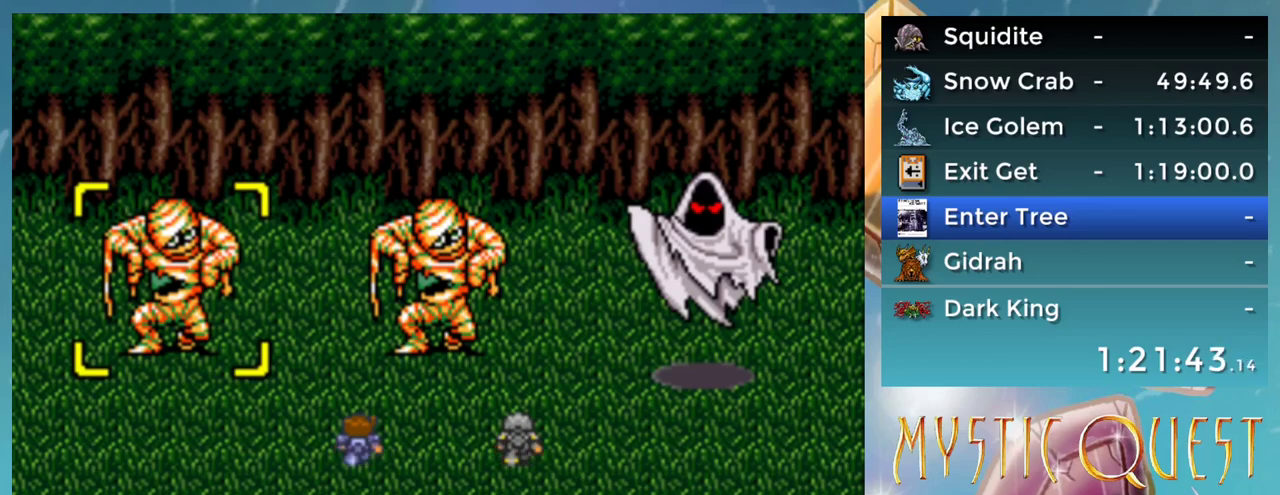
{"buttons": [], "events": []}
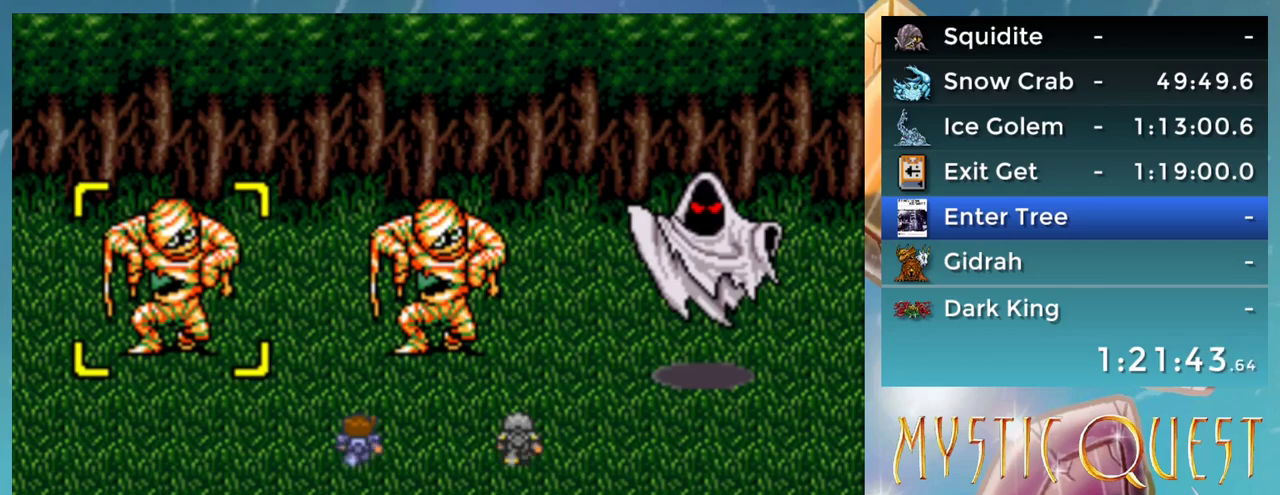
{"buttons": [], "events": [[117, "A", "down"], [183, "A", "up"]]}
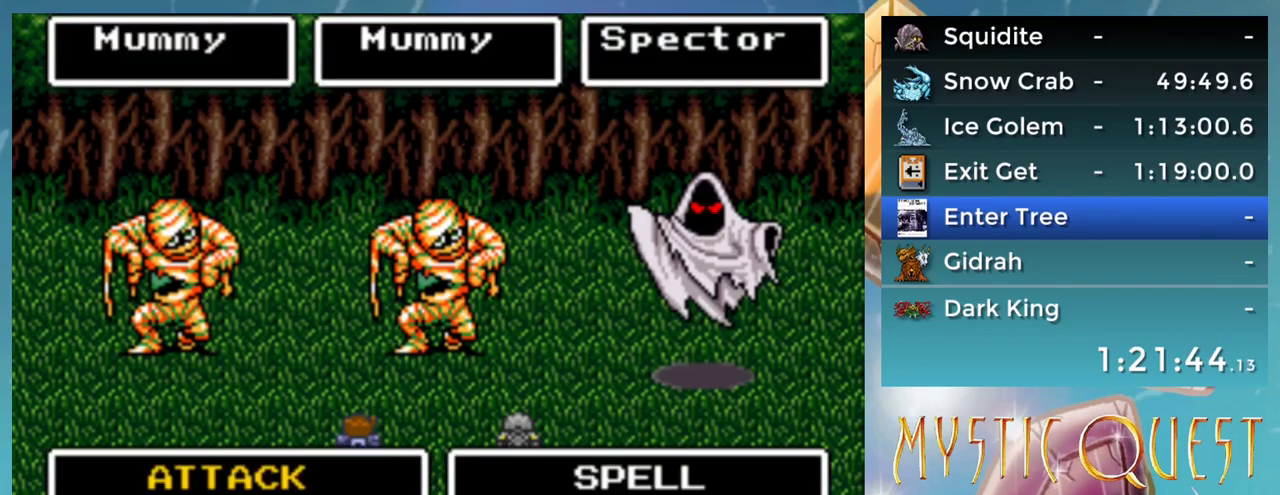
{"buttons": [], "events": [[200, "A", "down"], [283, "A", "up"]]}
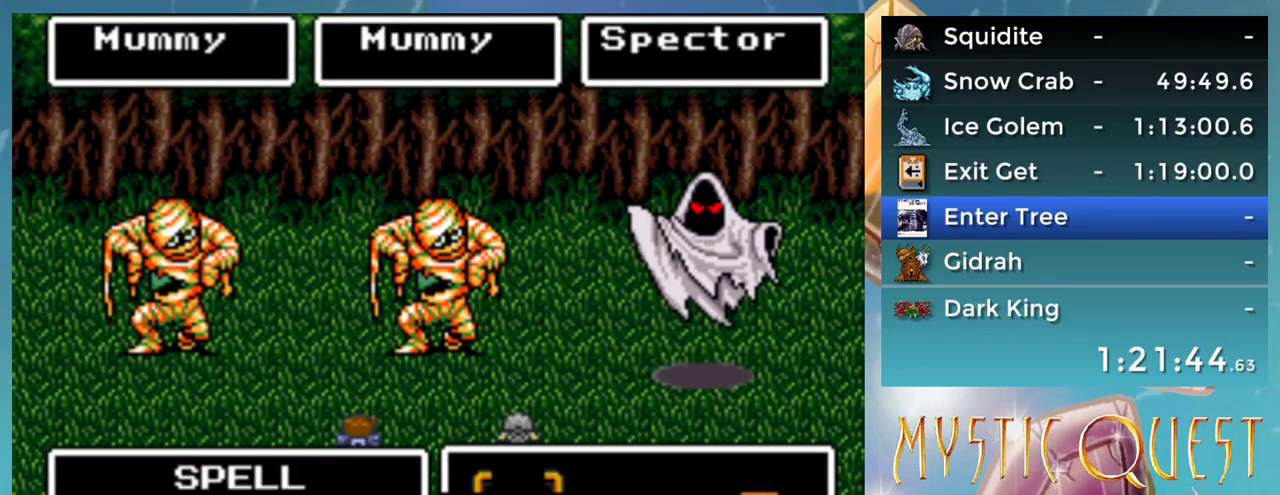
{"buttons": [], "events": []}
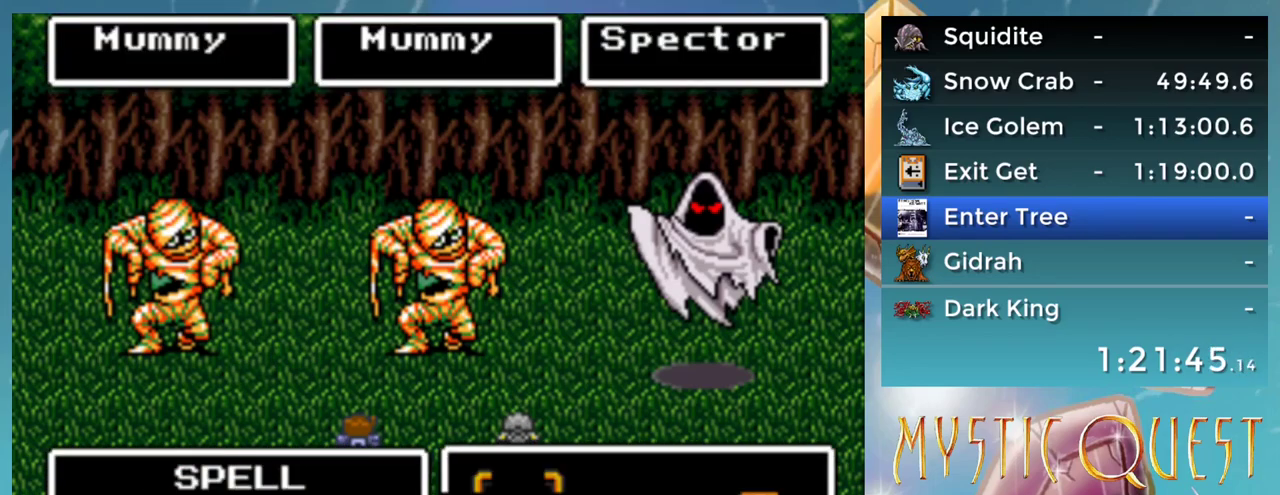
{"buttons": [], "events": [[417, "B", "down"], [483, "B", "up"]]}
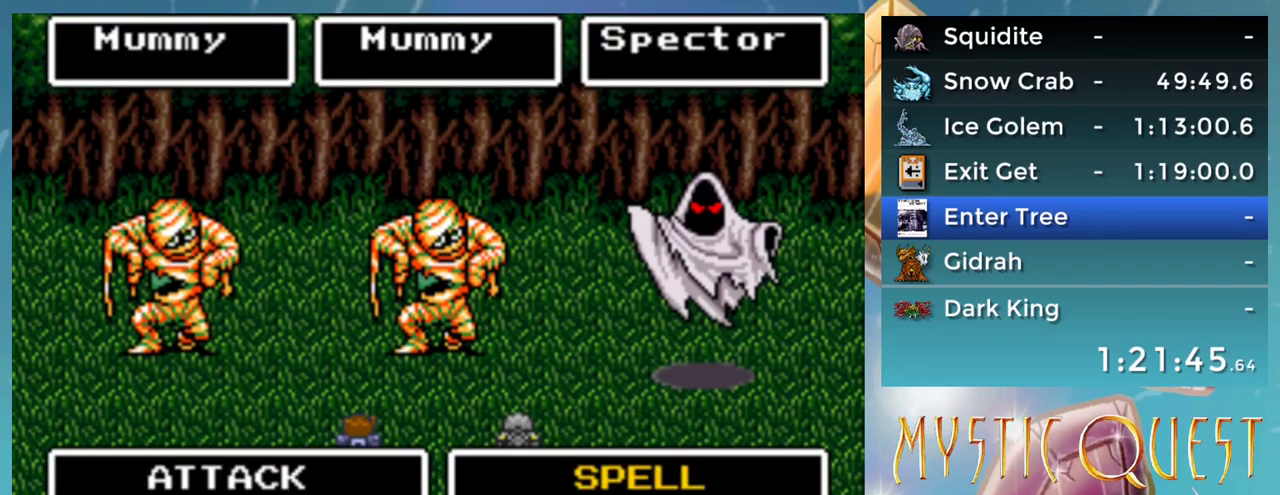
{"buttons": ["B"], "events": [[233, "B", "down"], [300, "B", "up"], [483, "B", "down"]]}
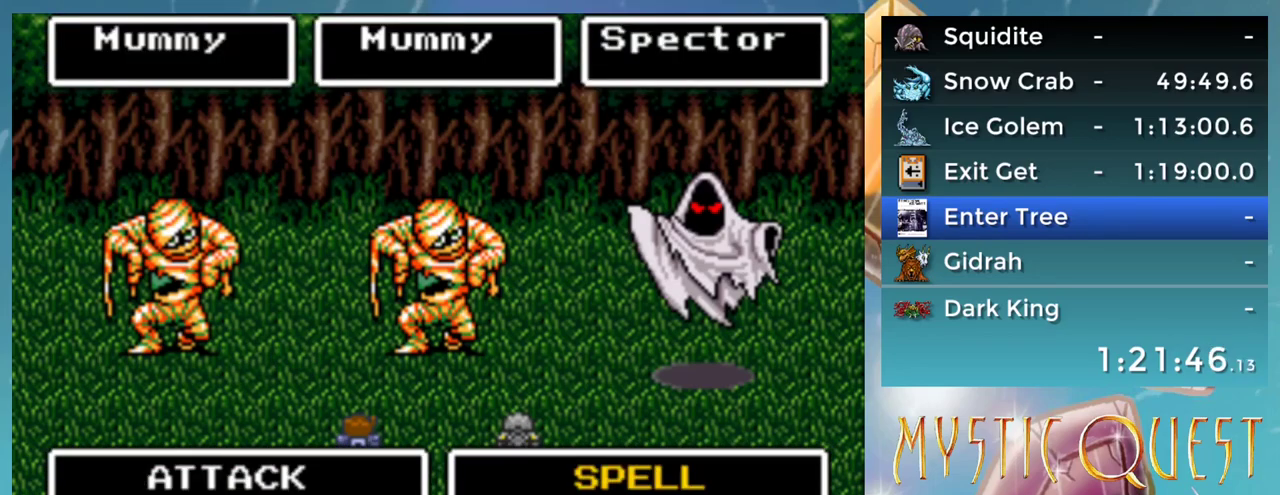
{"buttons": [], "events": [[67, "B", "up"]]}